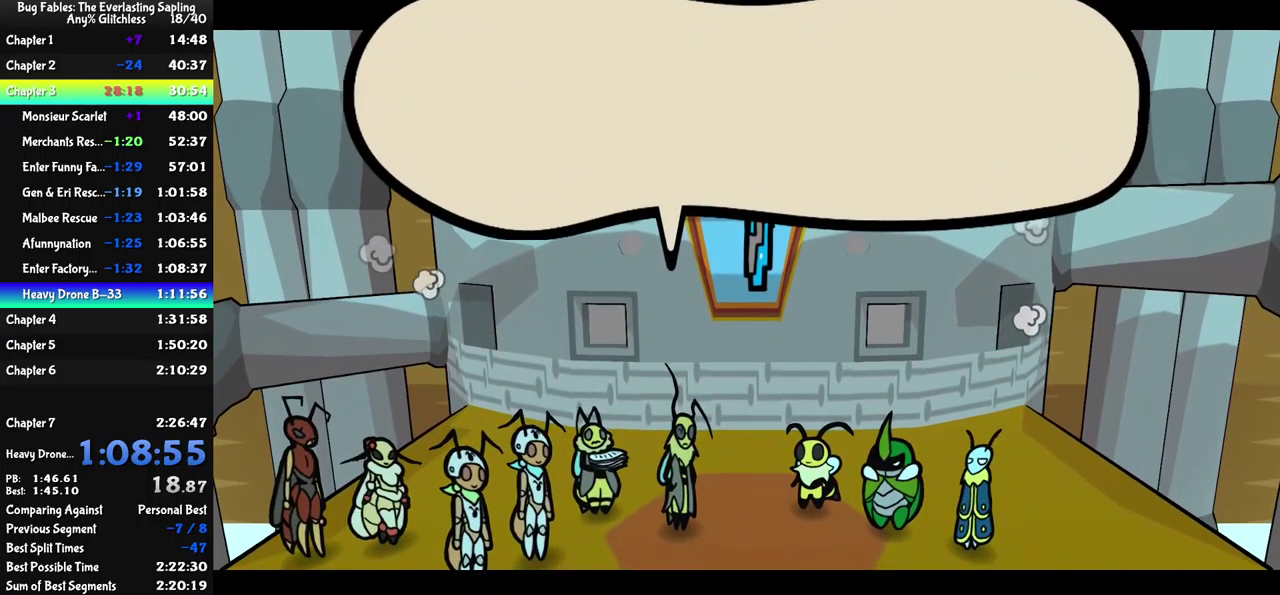
Gameplay with a controller (Xbox layout); each line is a JSON object with the inputs held at the frame after it. "events" lists button and stick changes between this image and that frame as [ms after this image, input, new state], when the widget could be followed in between. Not read: L1 L2 L3 R1 R2 R3 keyboard_mouse.
{"buttons": ["B"], "left_stick": "center", "events": []}
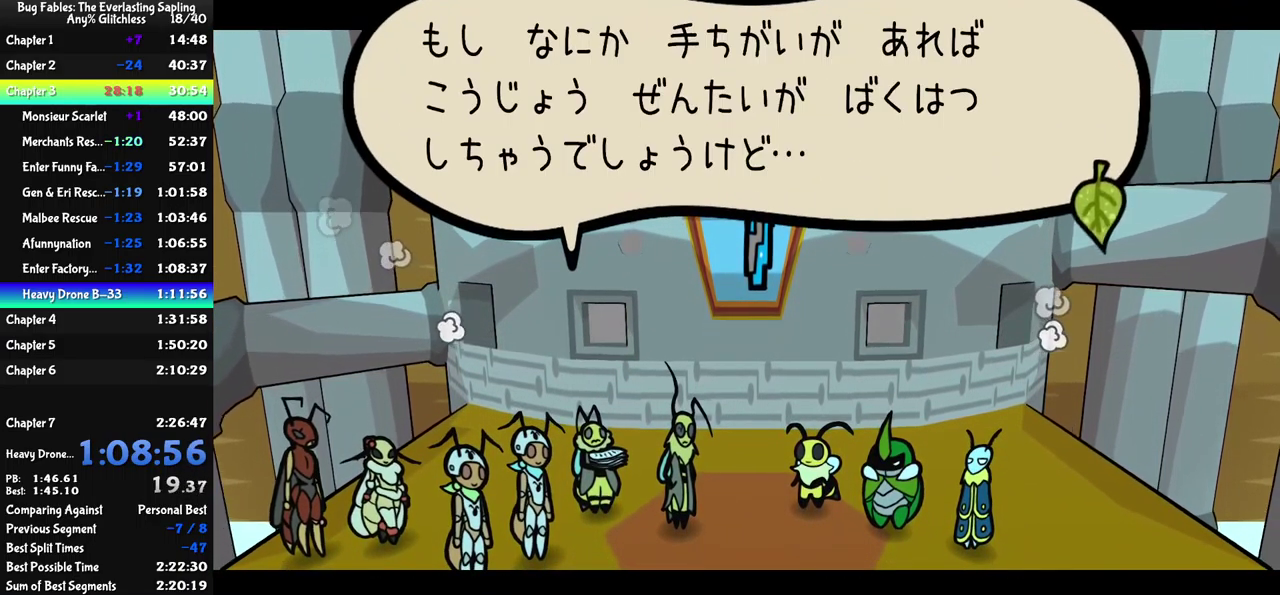
{"buttons": ["B"], "left_stick": "center", "events": []}
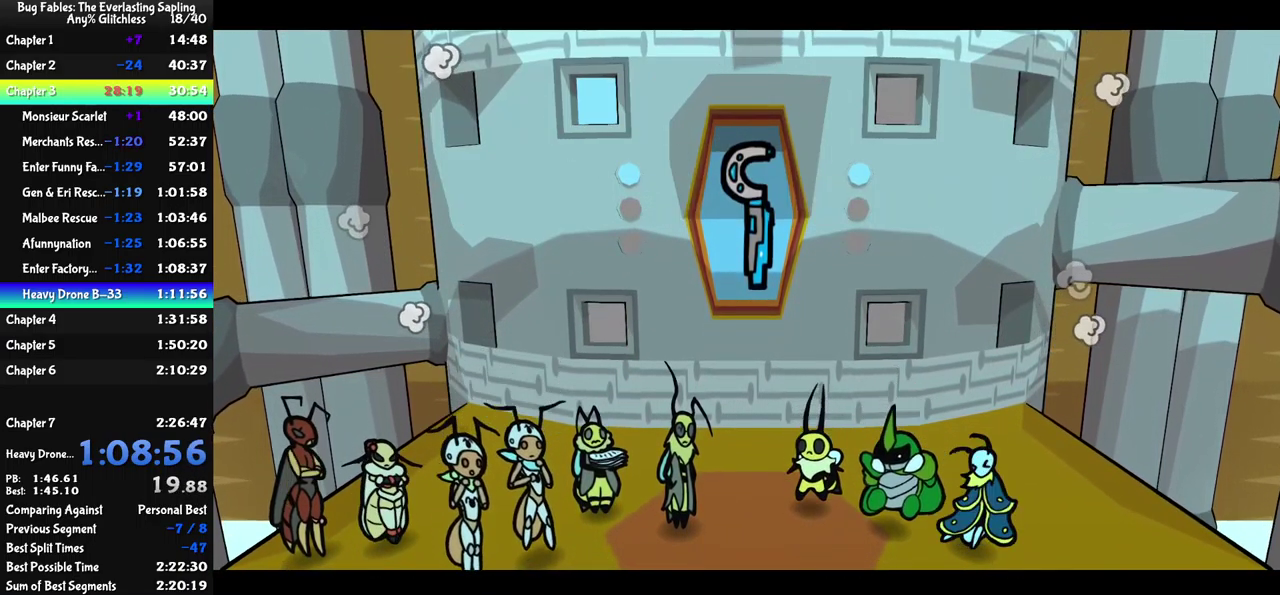
{"buttons": ["B"], "left_stick": "center", "events": []}
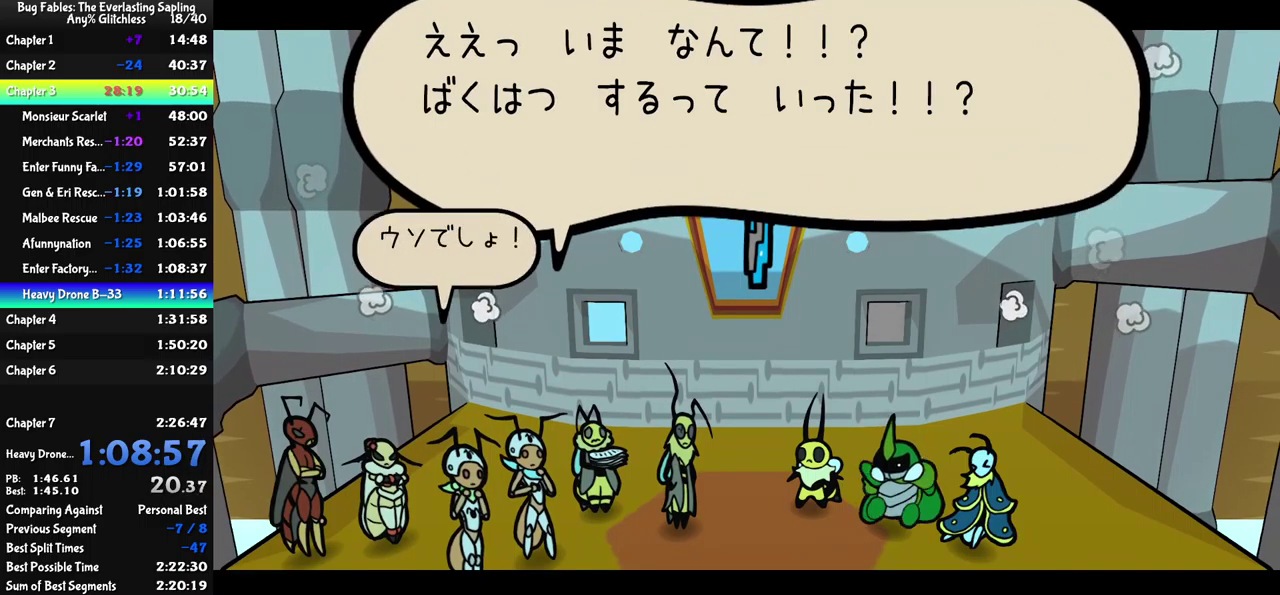
{"buttons": ["B"], "left_stick": "center", "events": []}
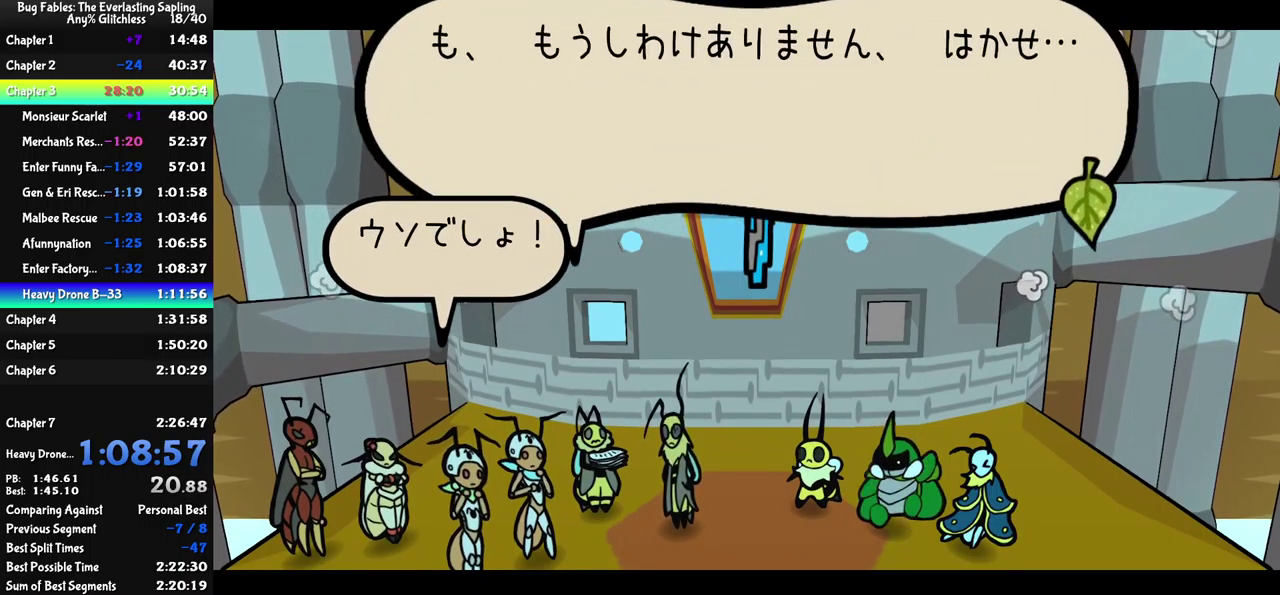
{"buttons": ["B"], "left_stick": "center", "events": []}
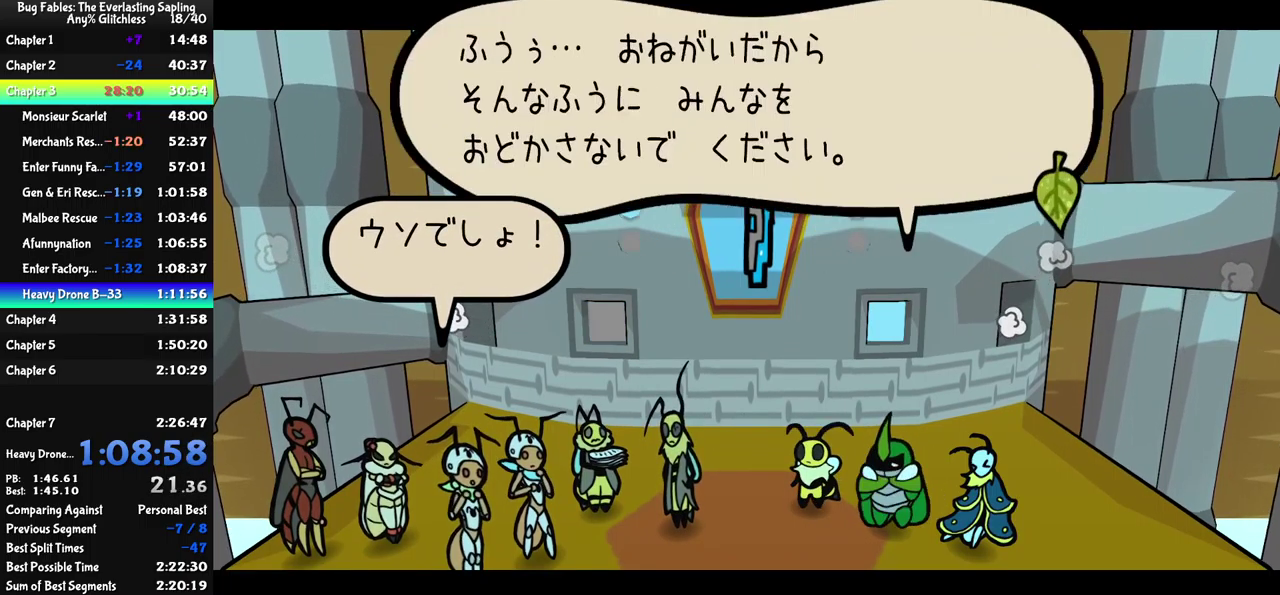
{"buttons": ["B"], "left_stick": "center", "events": []}
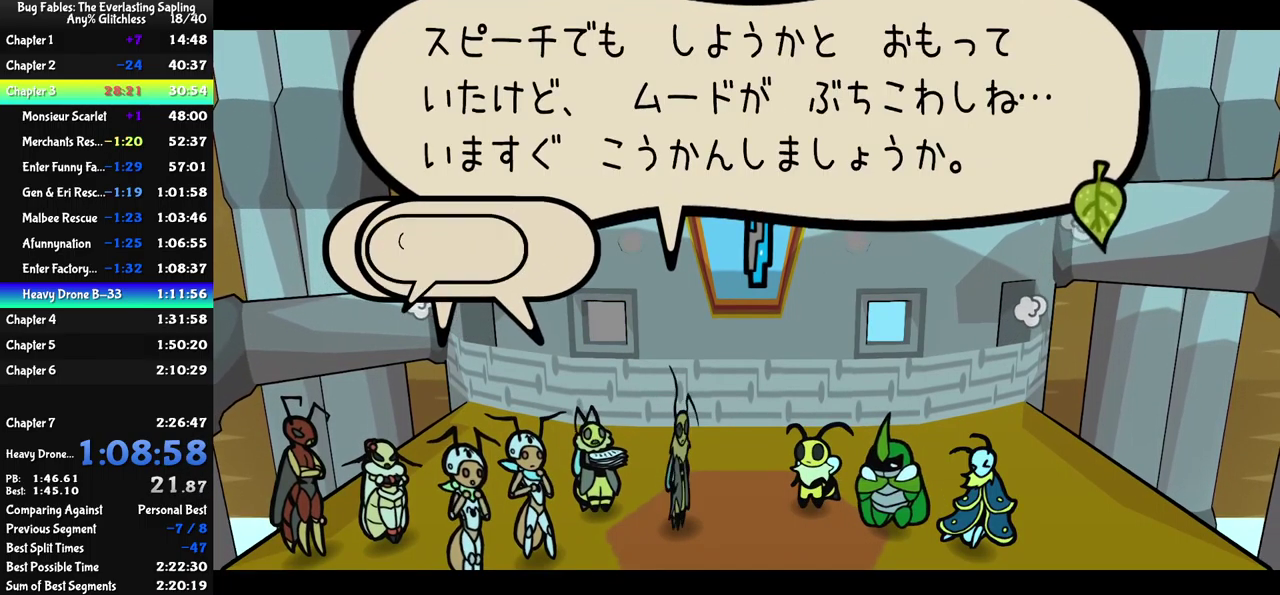
{"buttons": ["B"], "left_stick": "center", "events": []}
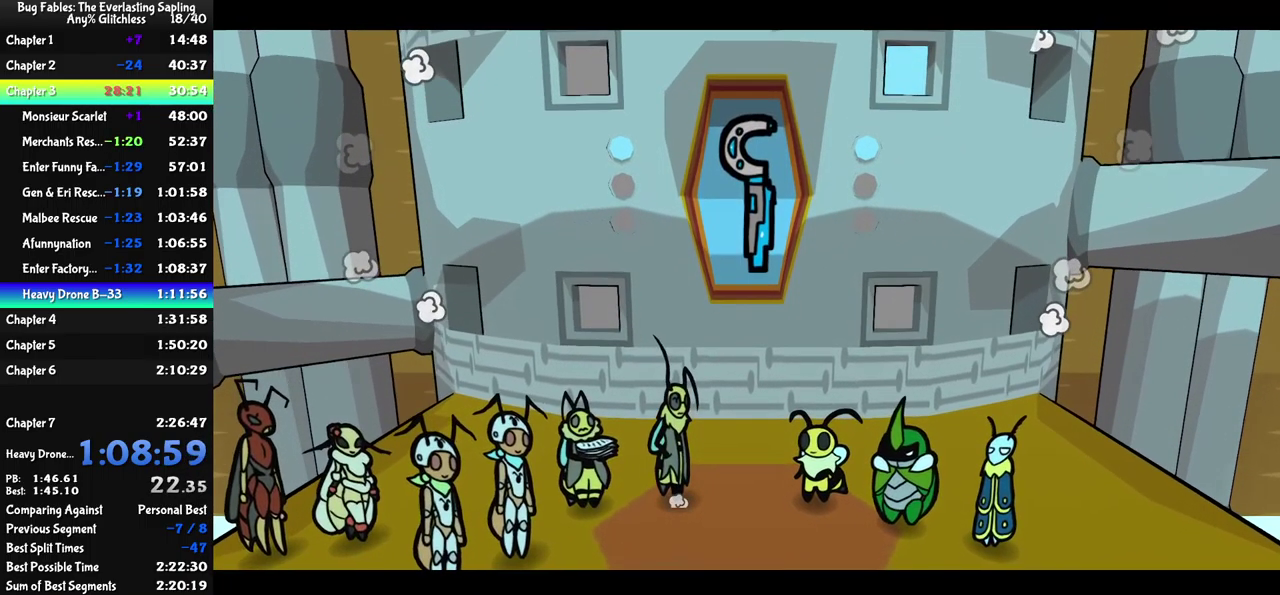
{"buttons": ["B"], "left_stick": "center", "events": []}
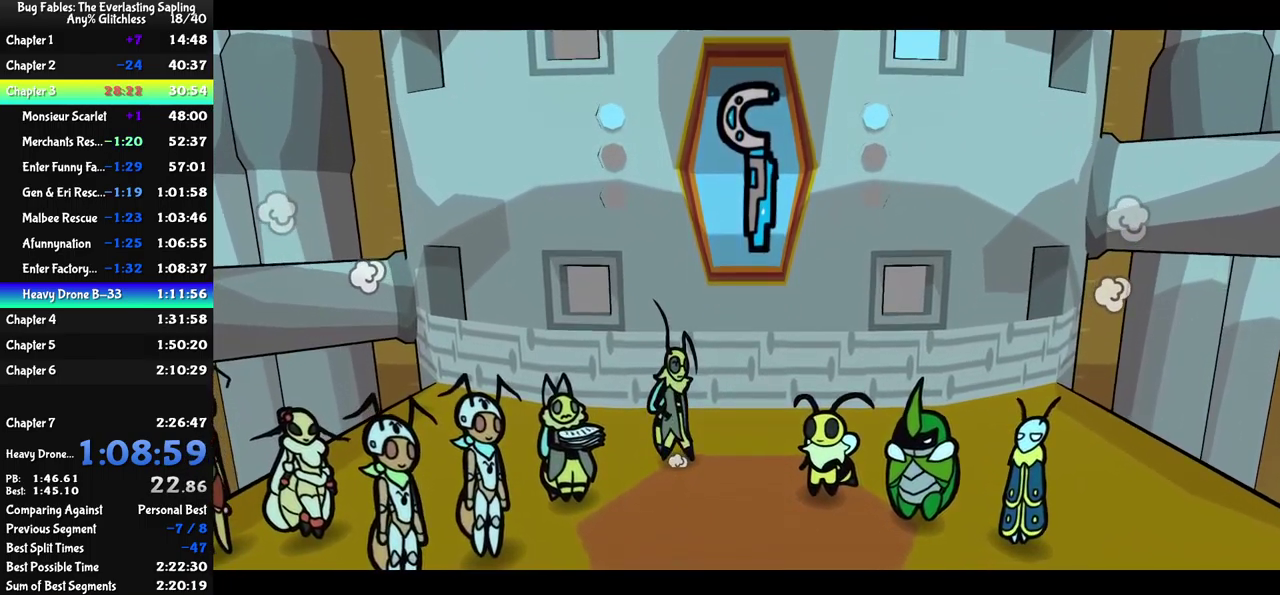
{"buttons": ["B"], "left_stick": "center", "events": []}
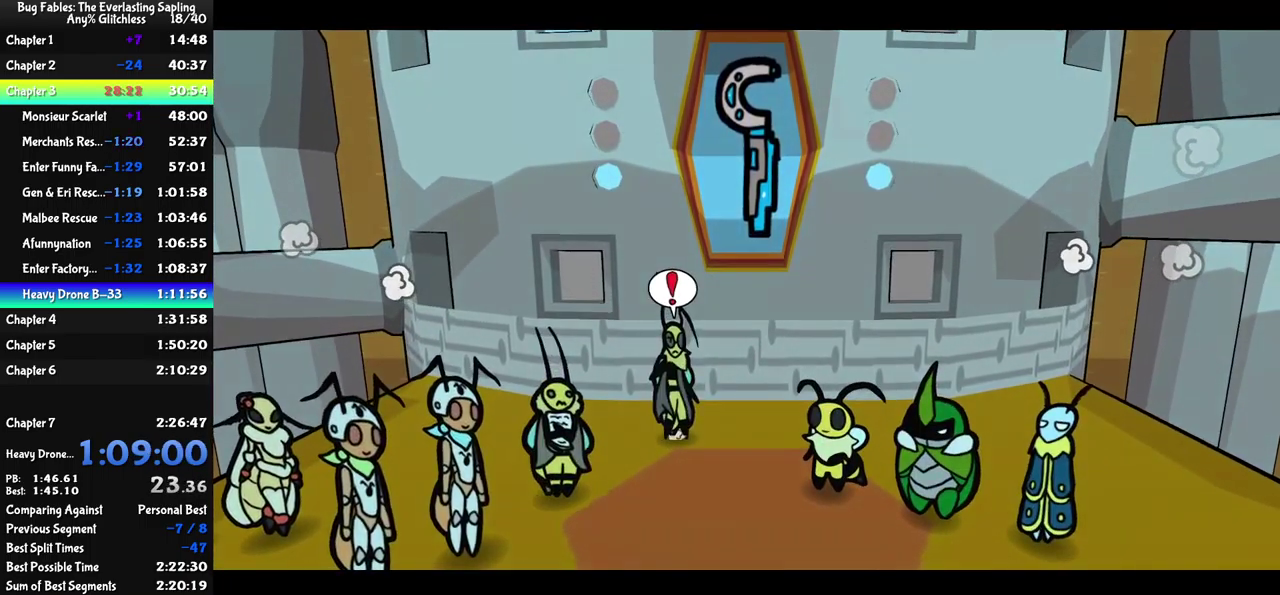
{"buttons": ["B"], "left_stick": "center", "events": []}
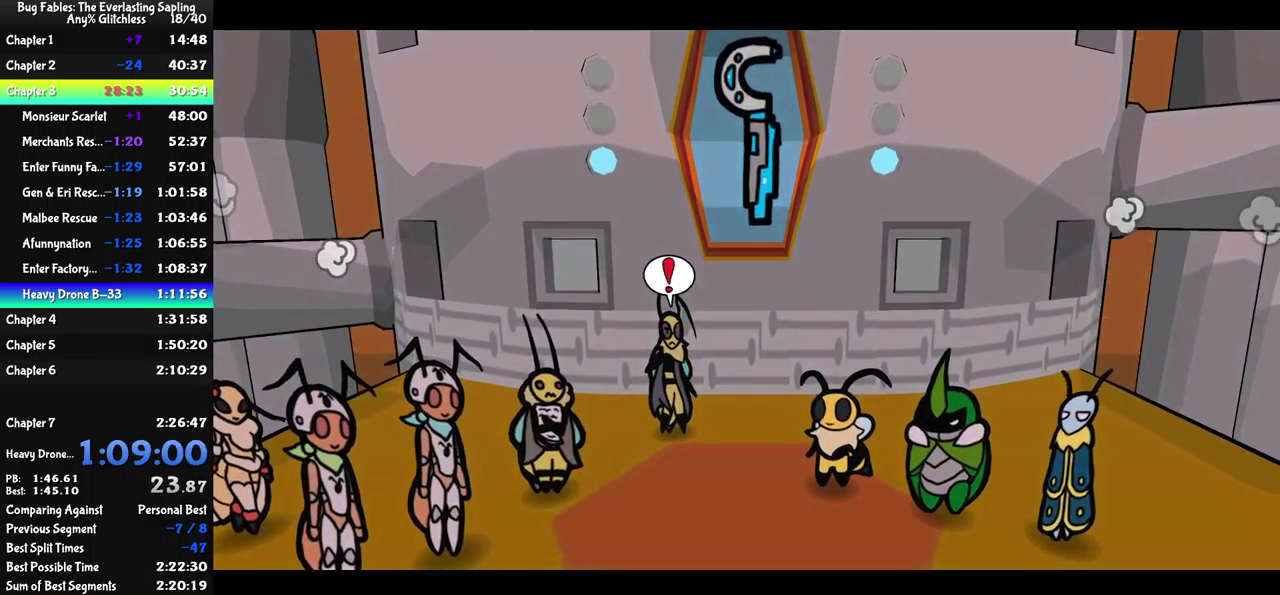
{"buttons": ["B"], "left_stick": "center", "events": []}
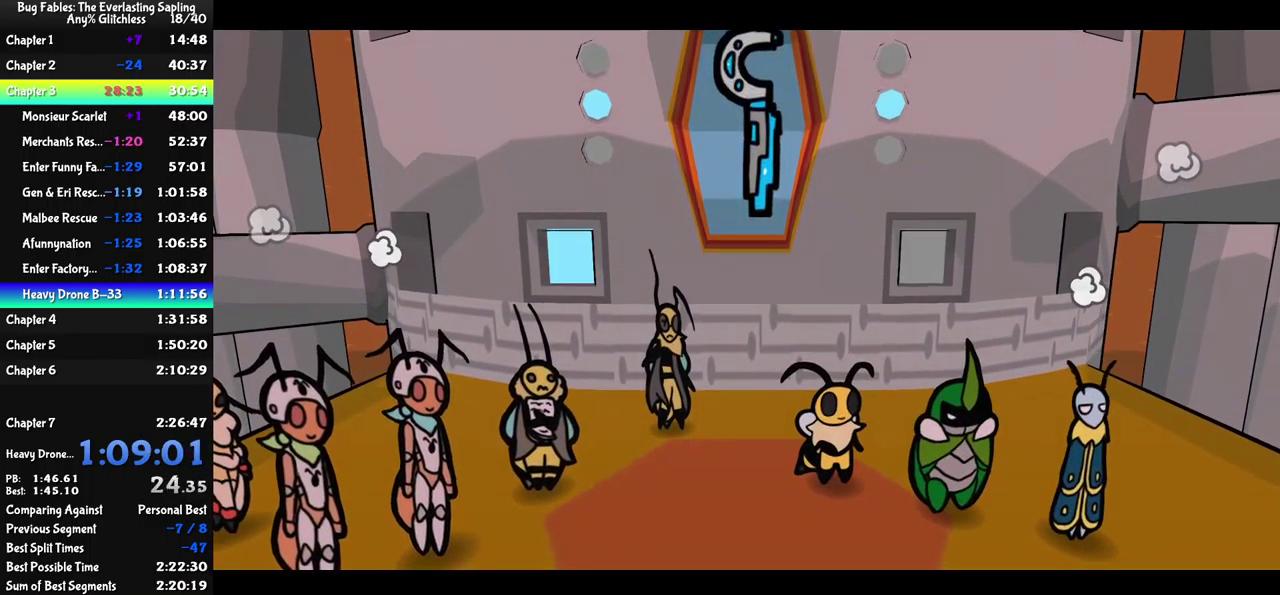
{"buttons": ["B"], "left_stick": "center", "events": []}
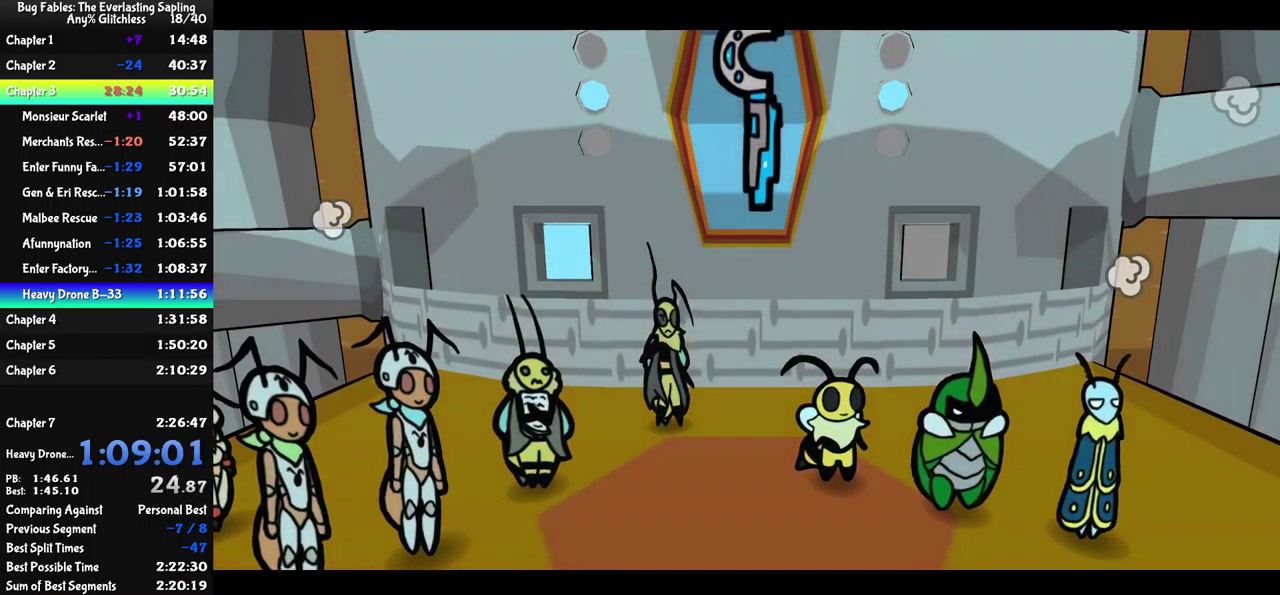
{"buttons": ["B"], "left_stick": "center", "events": []}
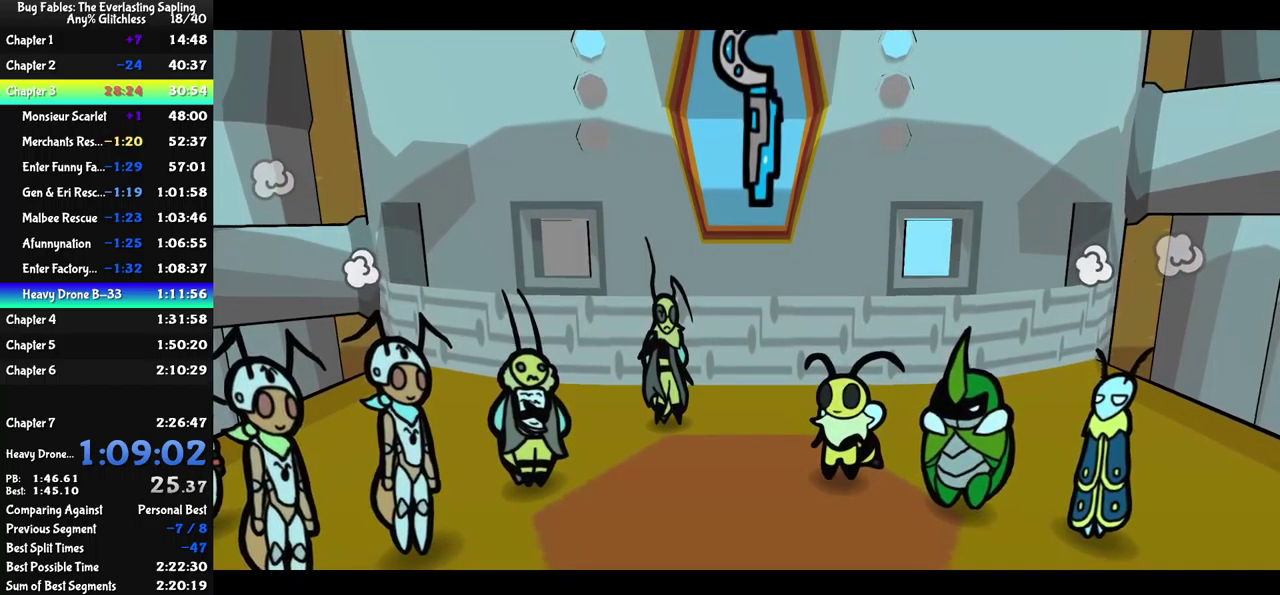
{"buttons": ["B"], "left_stick": "center", "events": []}
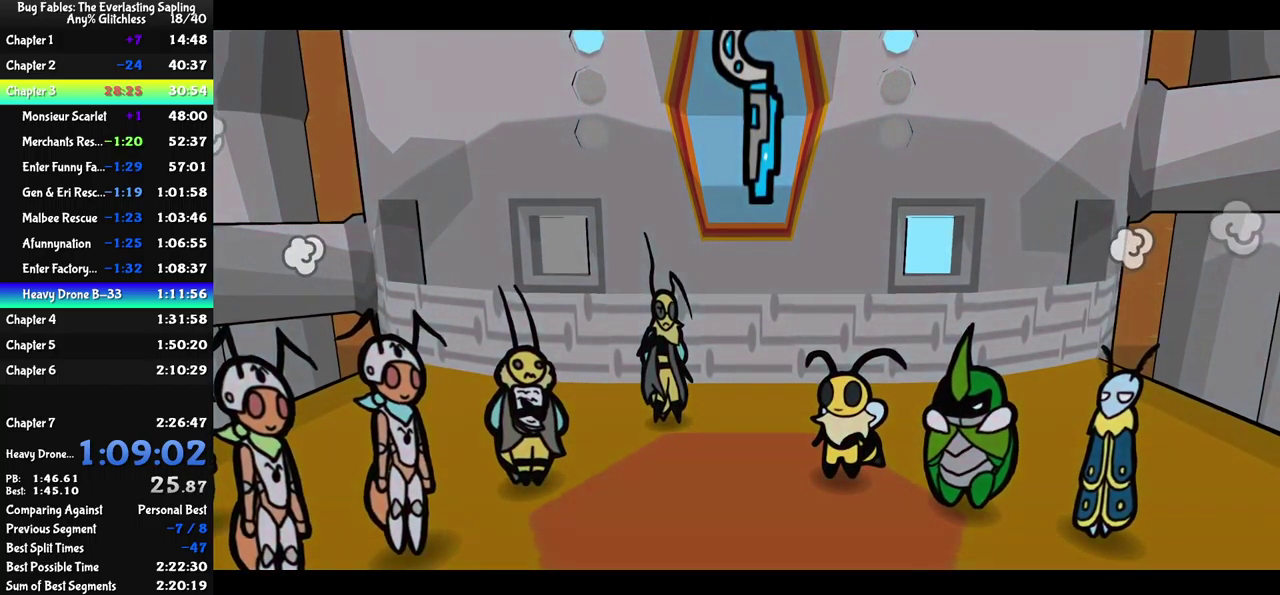
{"buttons": ["B"], "left_stick": "center", "events": []}
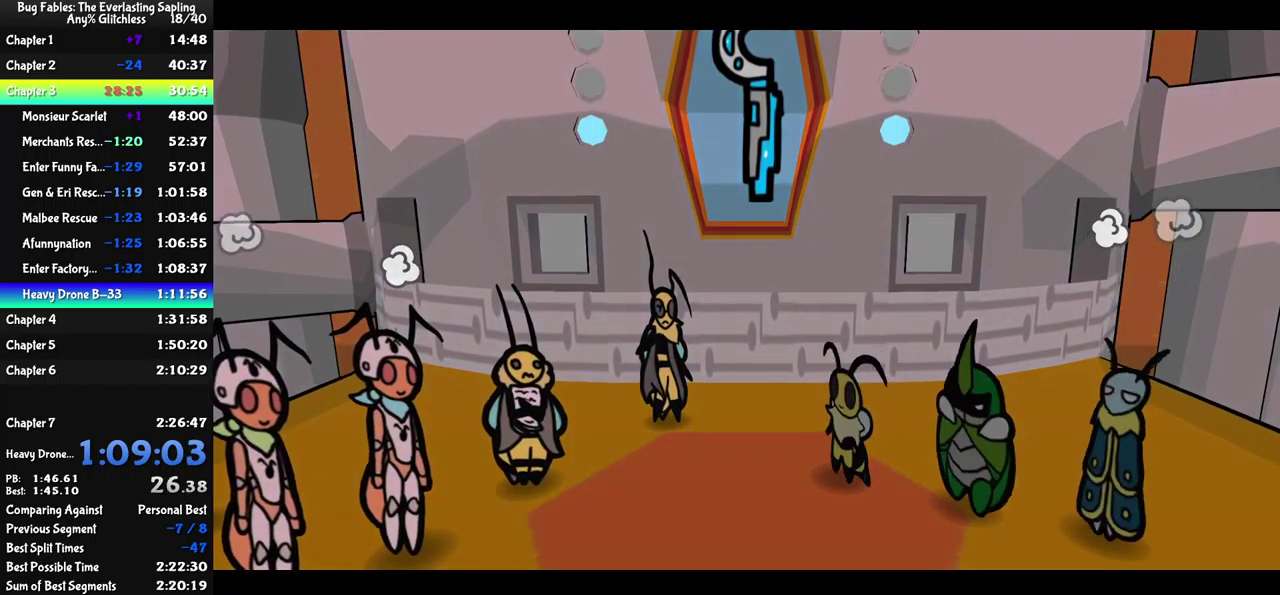
{"buttons": ["B"], "left_stick": "center", "events": []}
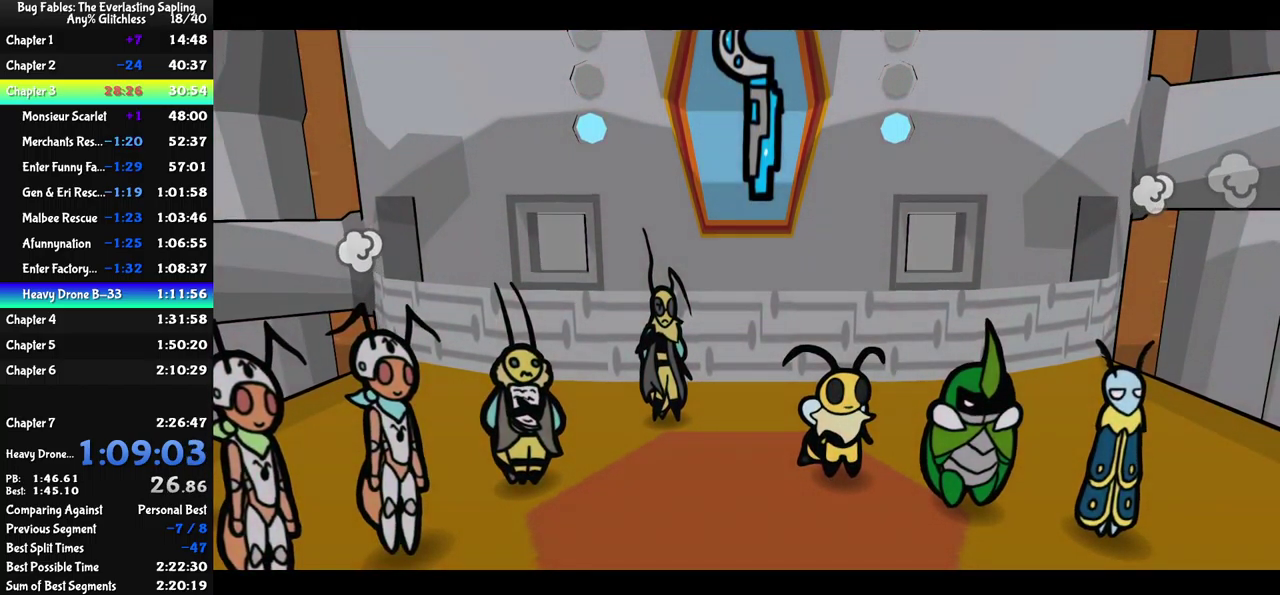
{"buttons": ["B"], "left_stick": "center", "events": []}
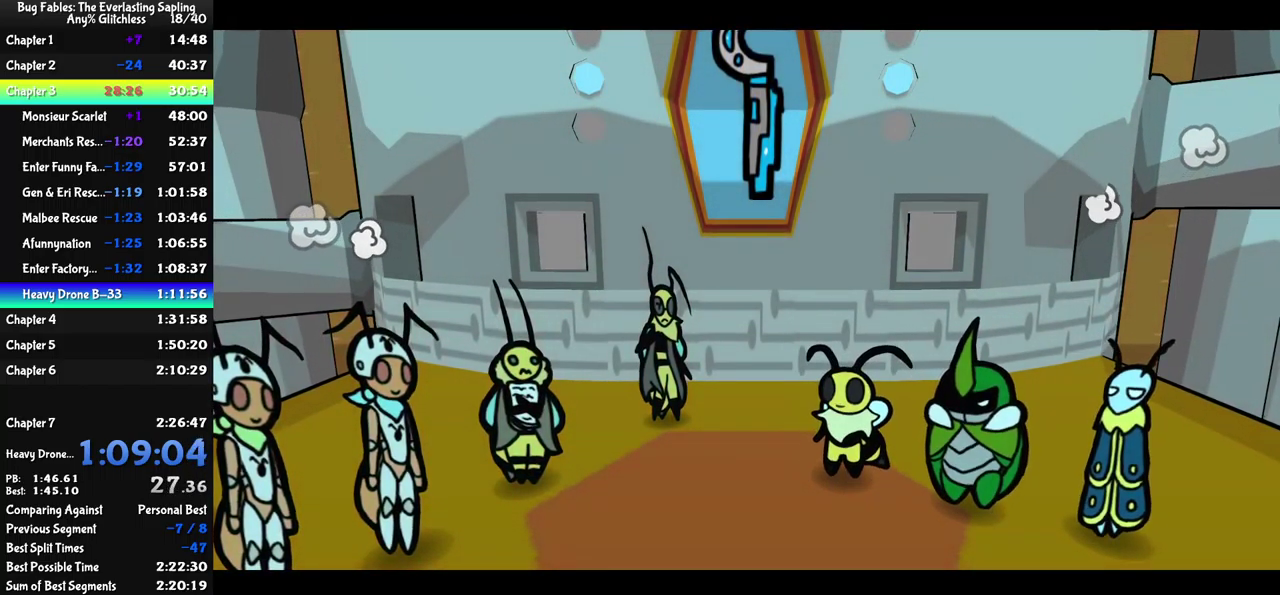
{"buttons": ["B"], "left_stick": "center", "events": []}
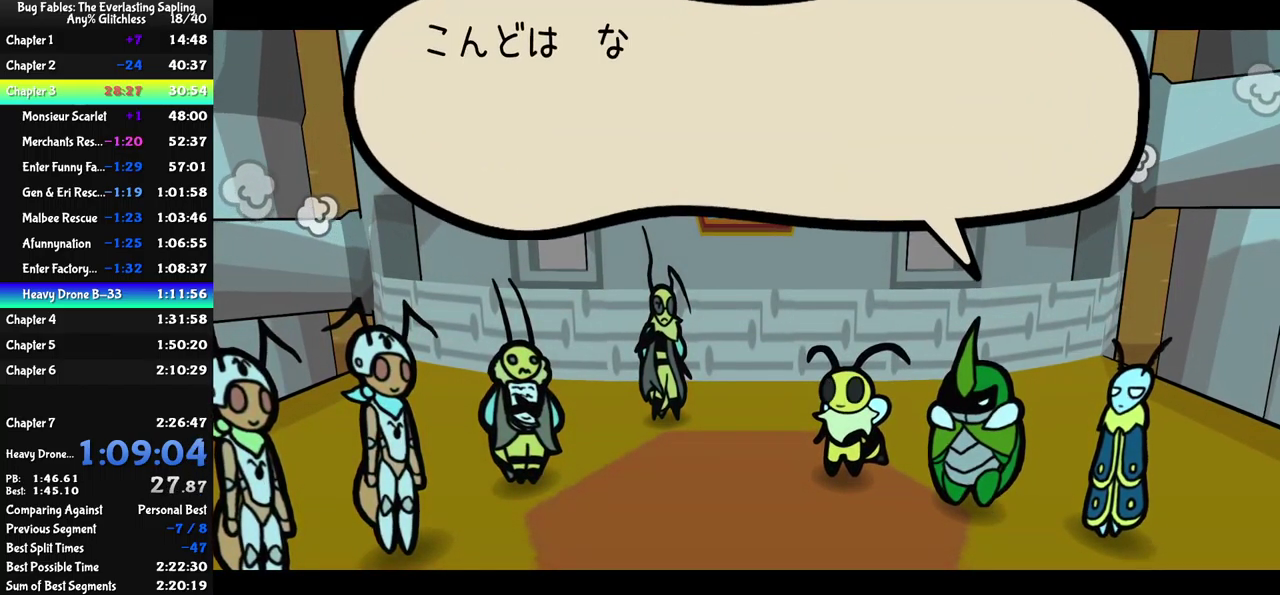
{"buttons": ["B"], "left_stick": "center", "events": []}
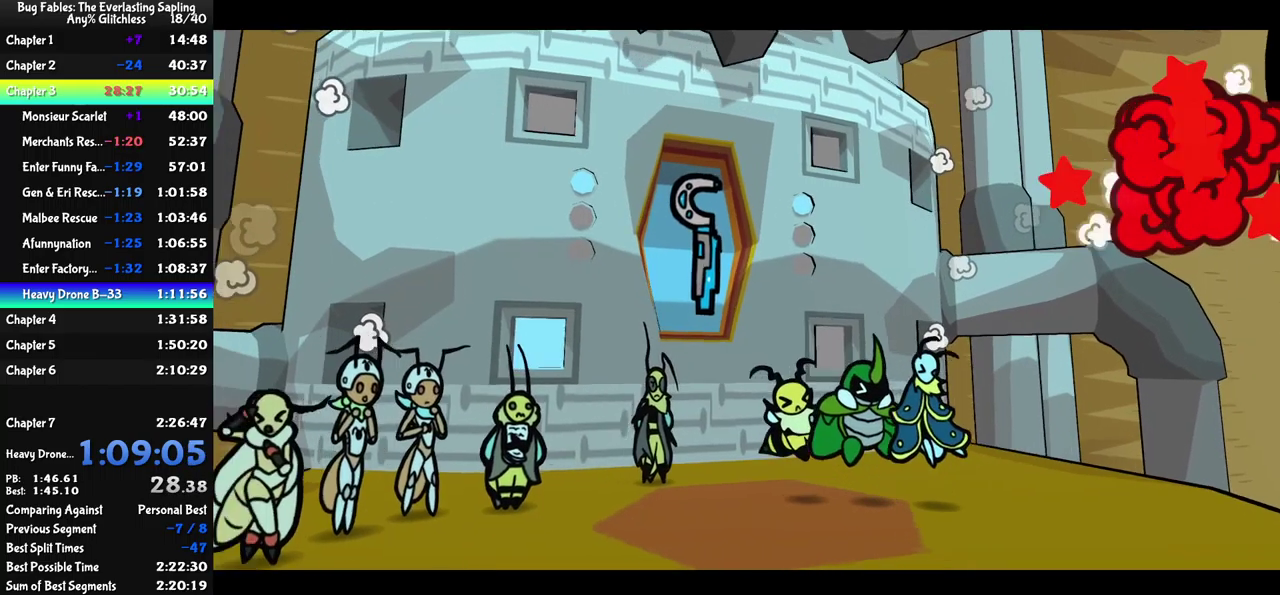
{"buttons": ["B"], "left_stick": "center", "events": []}
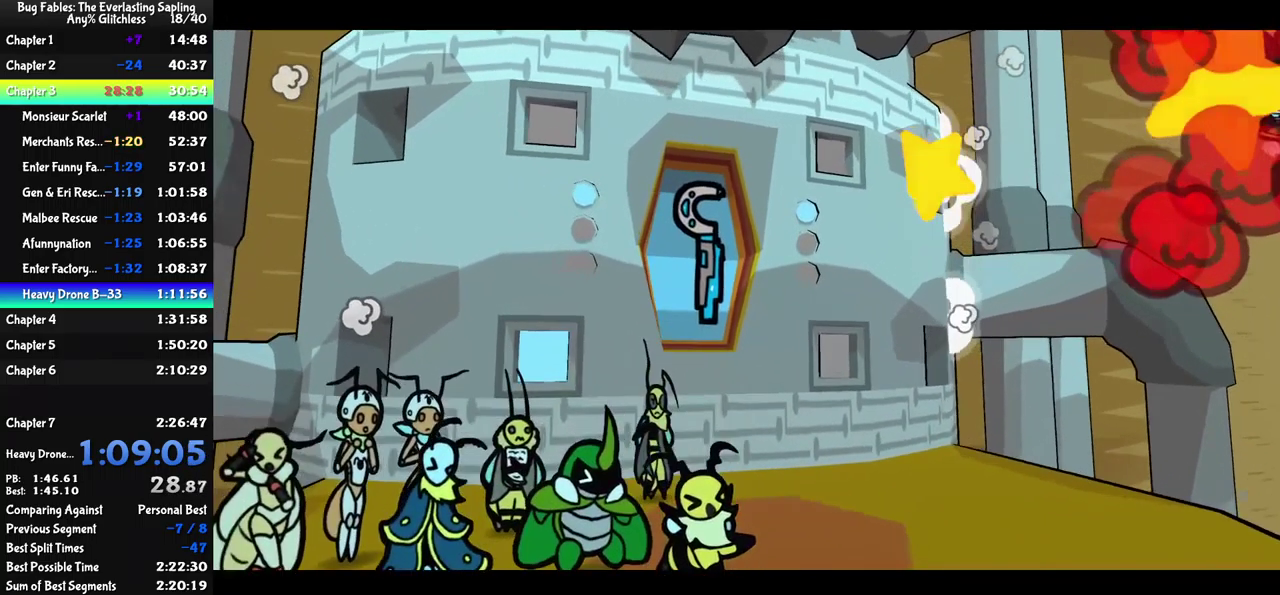
{"buttons": ["B"], "left_stick": "center", "events": []}
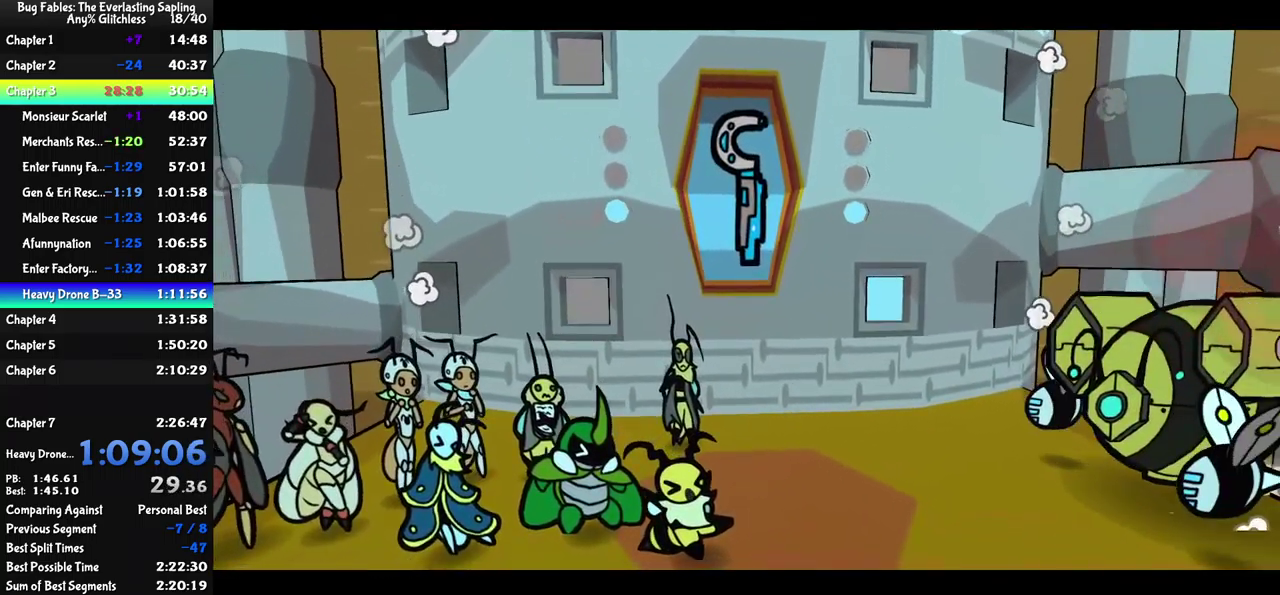
{"buttons": ["B"], "left_stick": "center", "events": []}
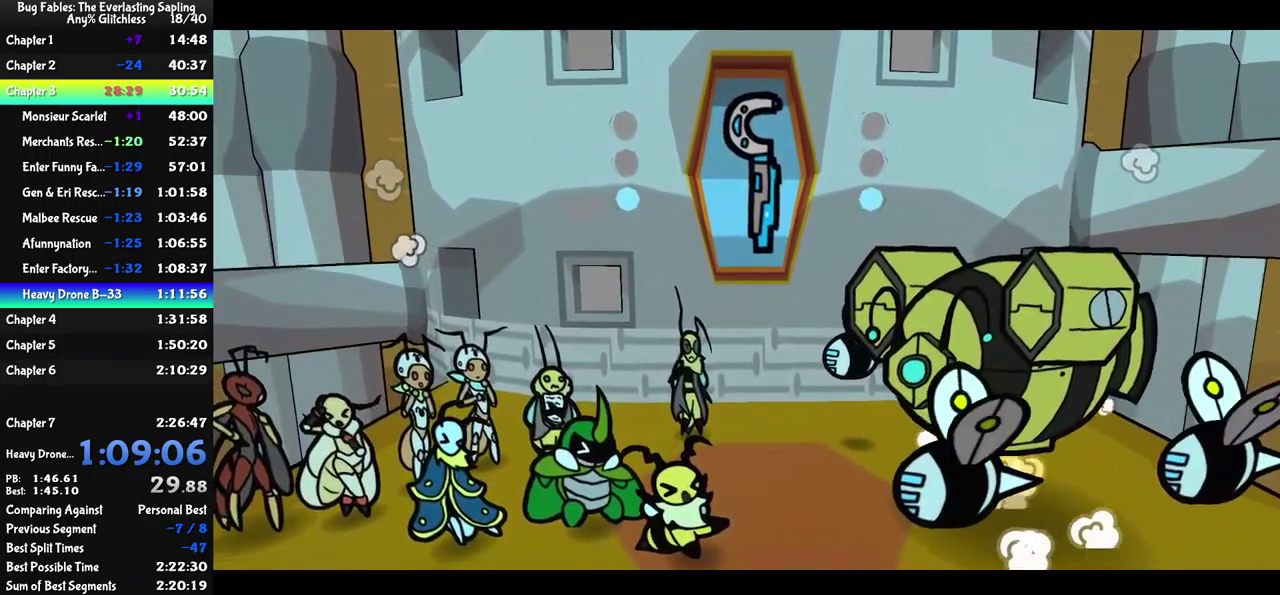
{"buttons": ["B"], "left_stick": "center", "events": []}
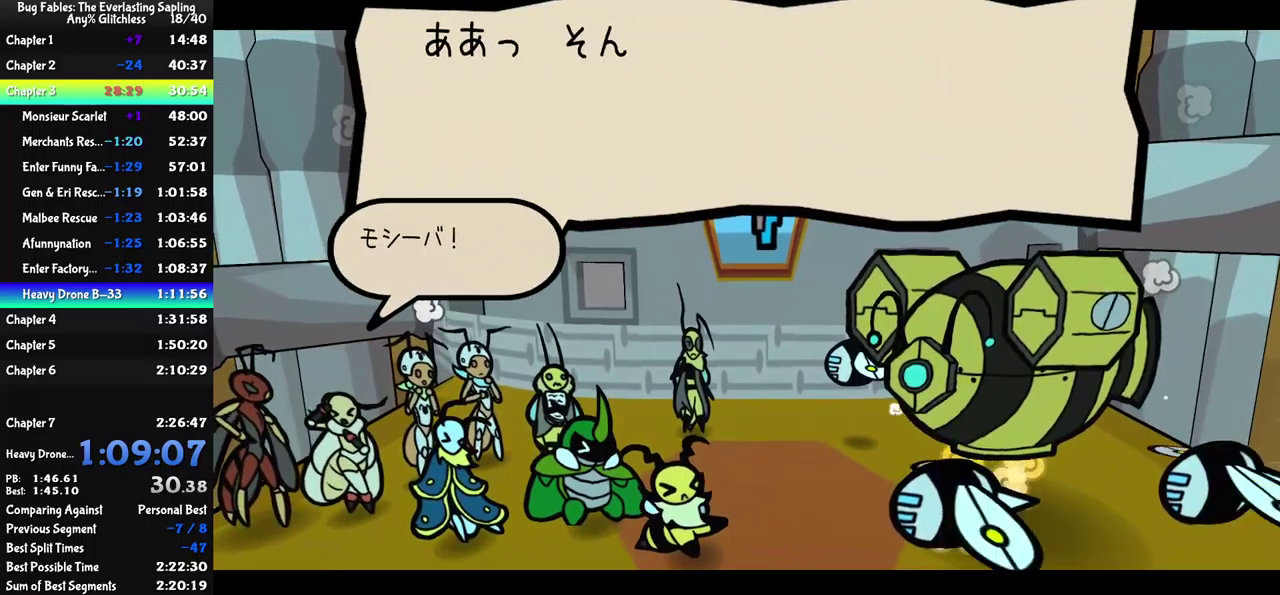
{"buttons": ["B"], "left_stick": "center", "events": []}
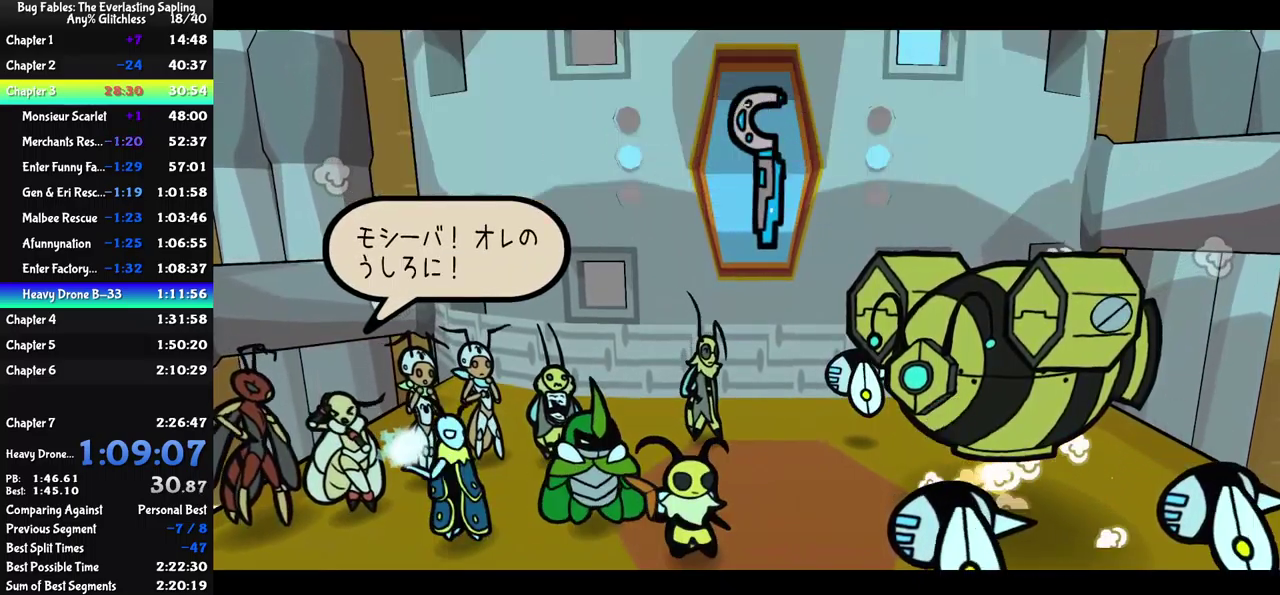
{"buttons": ["B"], "left_stick": "center", "events": []}
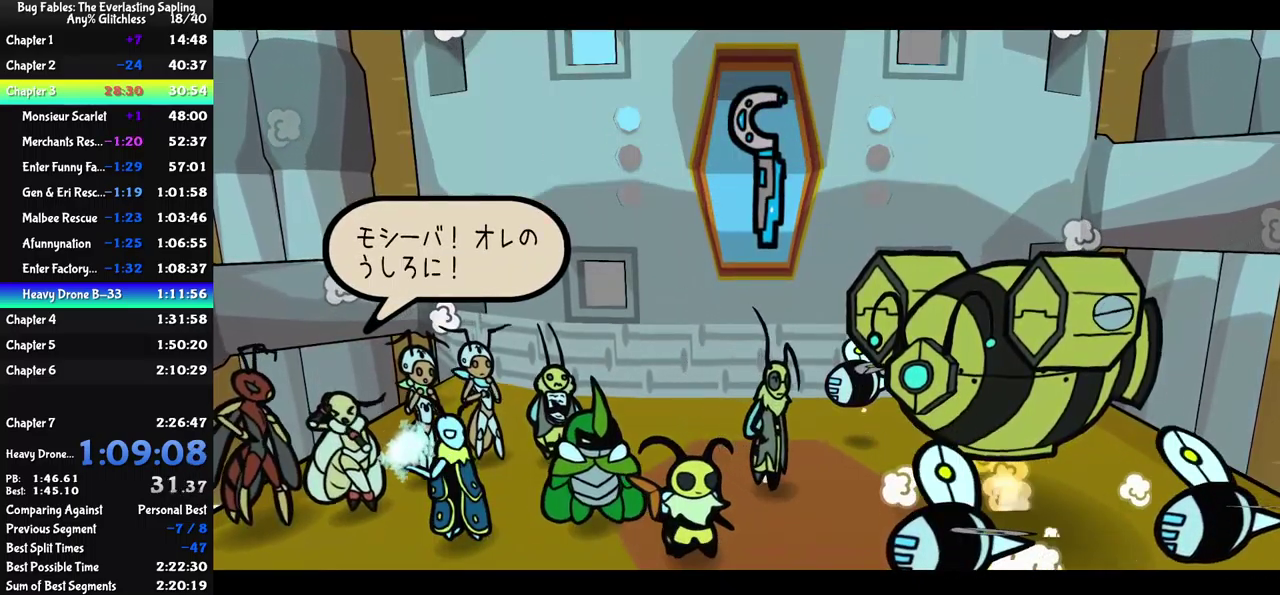
{"buttons": ["B"], "left_stick": "center", "events": []}